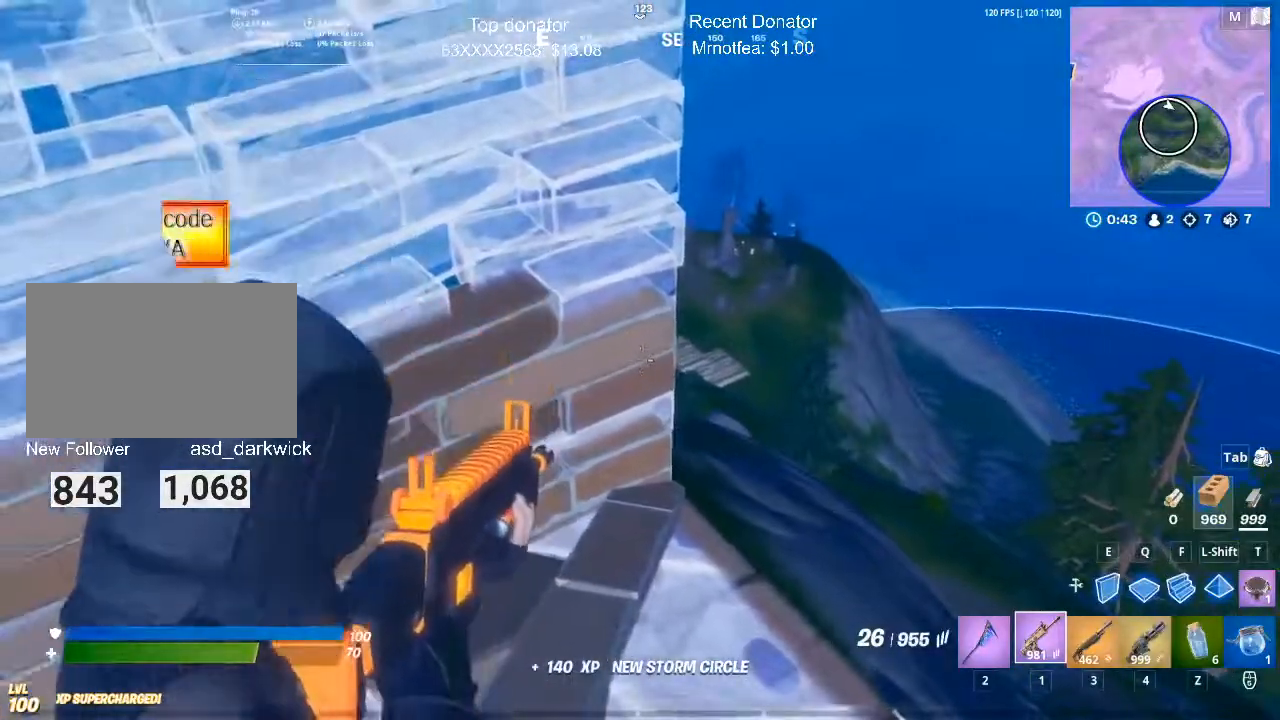
Gameplay with keyboard and mouse; each line is a JSON object with the keys and mouse buttons held at the frame after it. "events" lists presses ("down") and releases ("up") of "1", "2", "3", "4", "5", "a", "alt", "c", "caps_lock", "ctrl", "d", "e", "f", "g", "q", "r", "s", "shift", "space", "t", "tab", "v", "w", "x", "z", "mouse_left", "mouse_wheel" and "mouse_right" between this image and that frame as [ms after this image, input, new state], when the widget could be followed in between. "mouse_left", "mouse_wheel", "mouse_right" = the "left", "wheel", "right" buttons of the "mouse" list. No other keys are recorded. "wheel" means that the mouse wheel is clicked or scrolled. Mouse movement is not recorded.
{"keys": [], "mouse": ["right"], "events": [[100, "d", "up"], [150, "s", "up"]]}
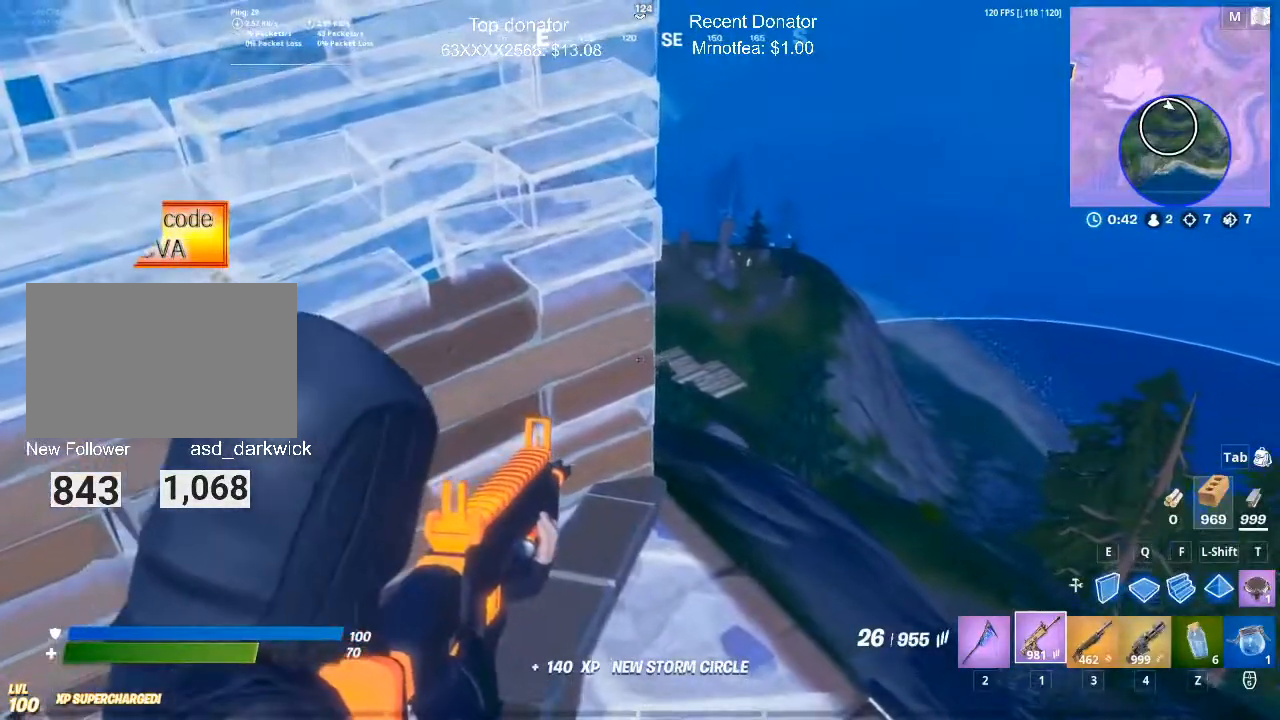
{"keys": [], "mouse": ["right"], "events": [[67, "d", "down"], [217, "d", "up"]]}
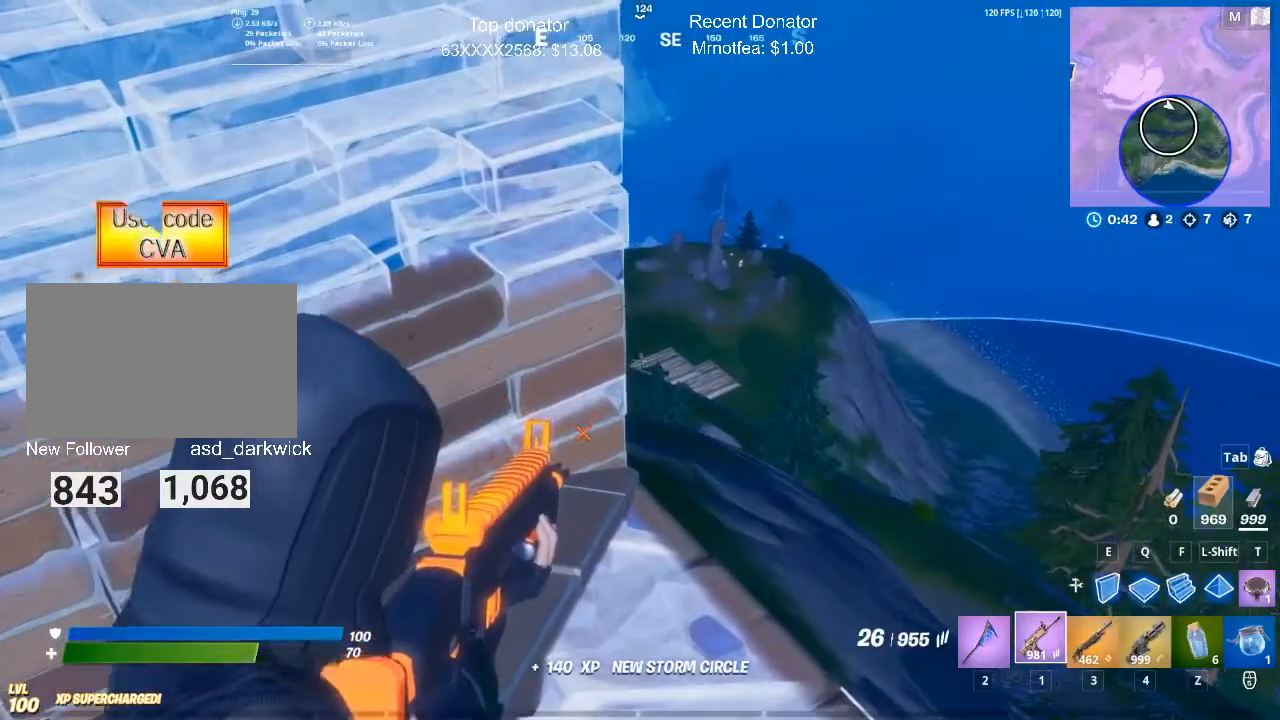
{"keys": ["a"], "mouse": ["left", "right"], "events": [[34, "d", "down"], [184, "d", "up"], [317, "mouse_left", "down"], [367, "a", "down"]]}
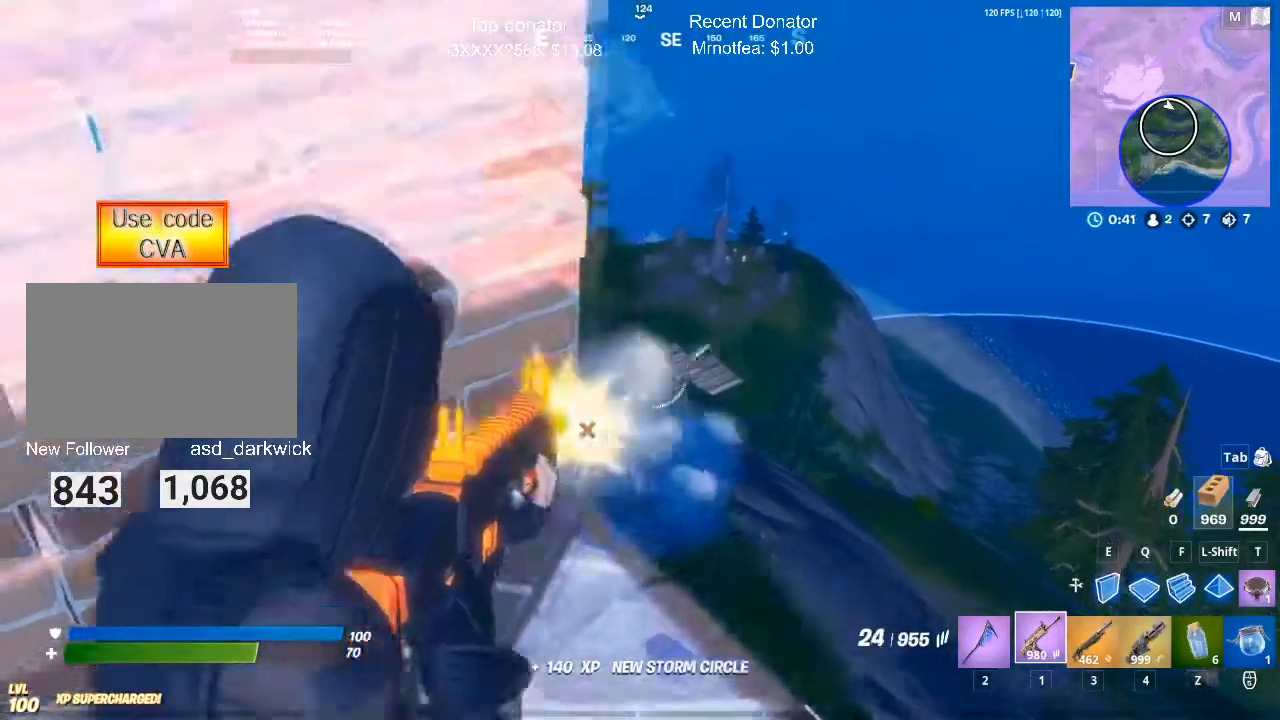
{"keys": ["a"], "mouse": [], "events": [[16, "mouse_left", "up"], [200, "a", "up"], [333, "mouse_right", "up"], [484, "a", "down"]]}
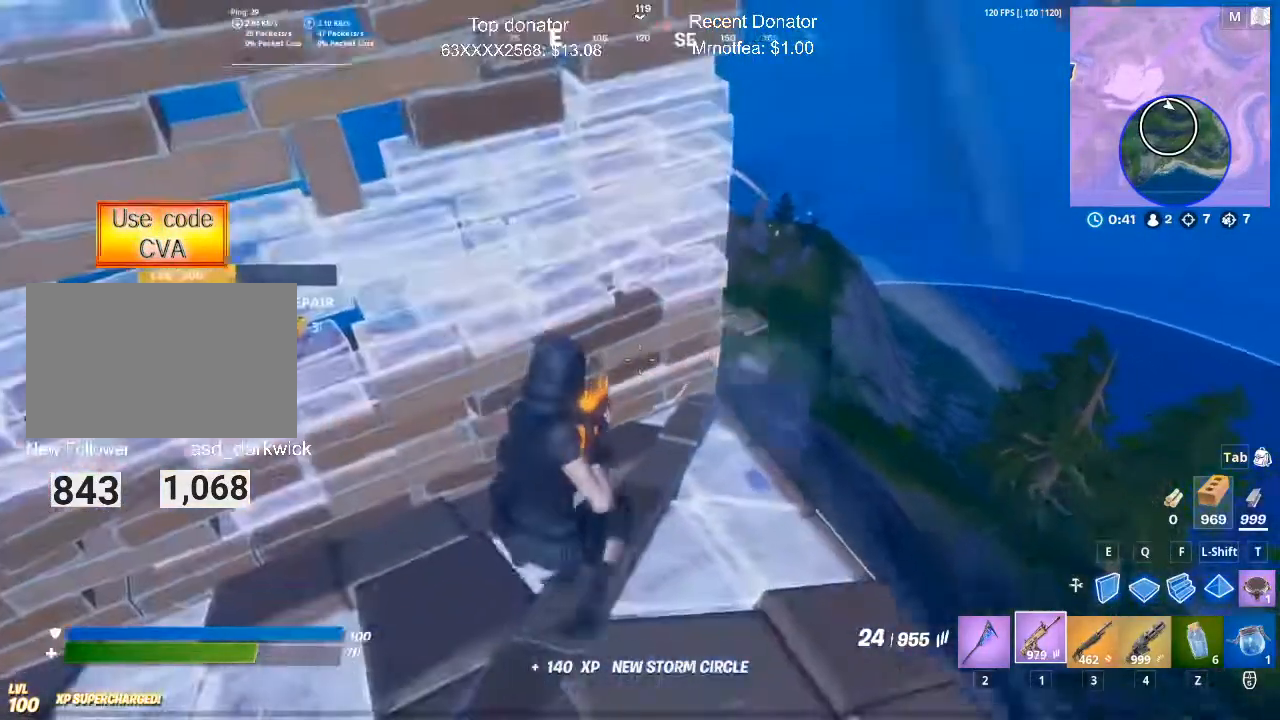
{"keys": ["w"], "mouse": [], "events": [[17, "r", "down"], [117, "r", "up"], [167, "a", "up"], [384, "w", "down"]]}
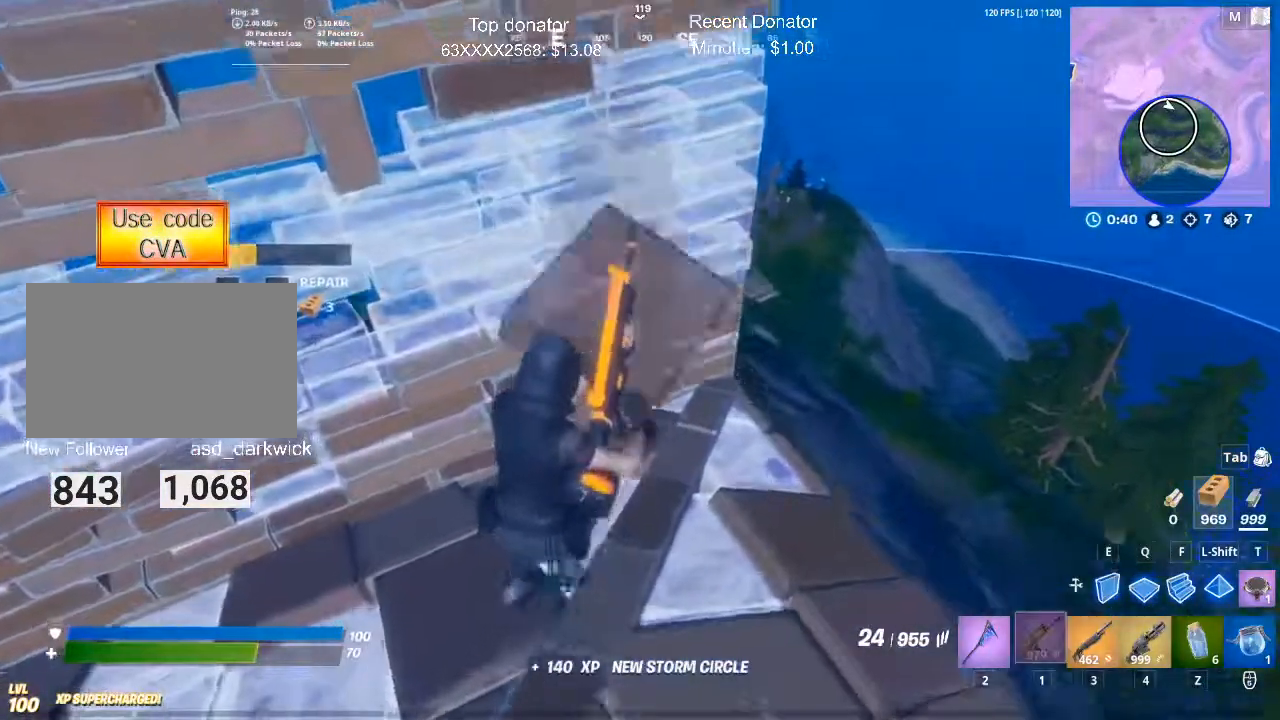
{"keys": [], "mouse": [], "events": [[83, "d", "down"], [350, "d", "up"], [450, "w", "up"]]}
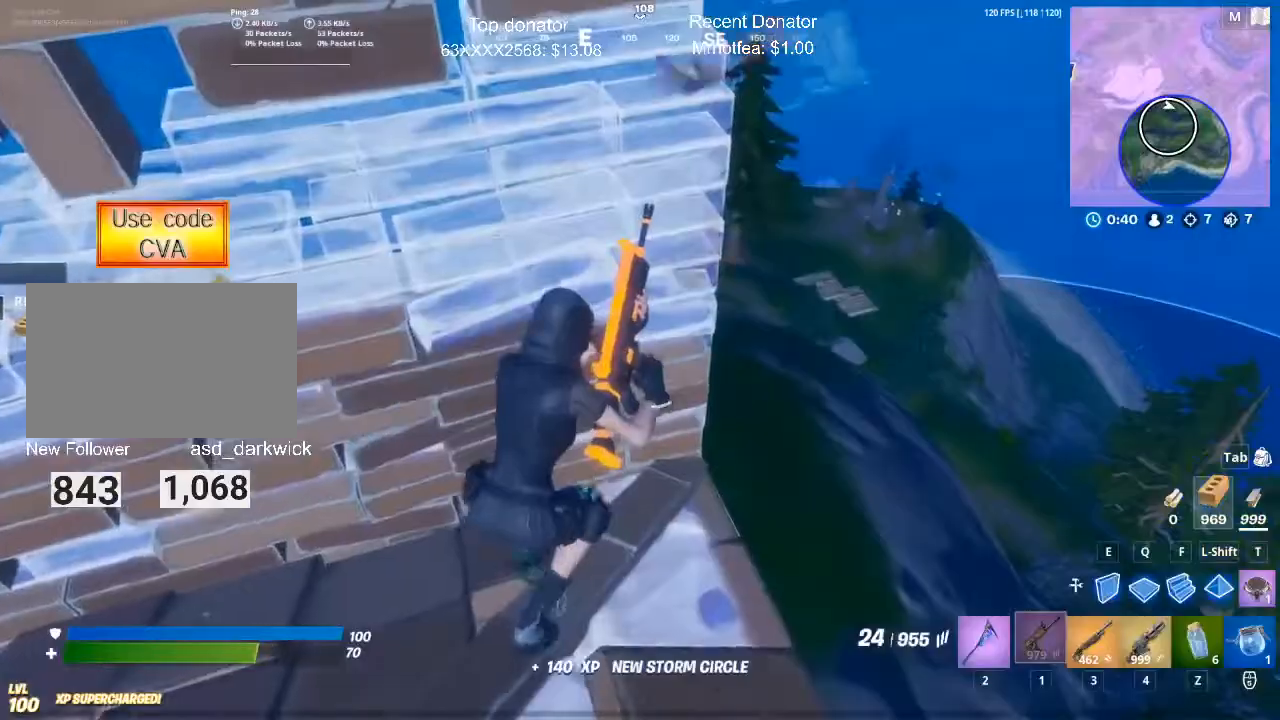
{"keys": ["w"], "mouse": [], "events": [[467, "w", "down"]]}
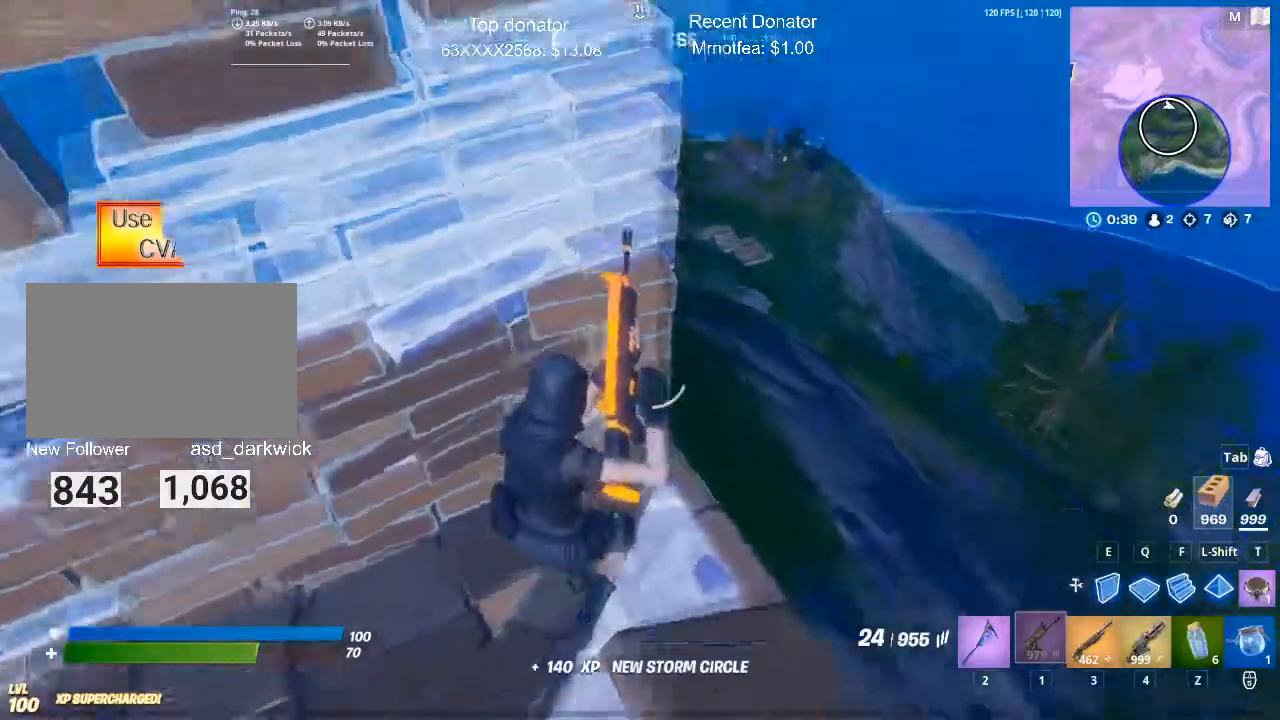
{"keys": ["w"], "mouse": [], "events": [[50, "c", "down"], [250, "c", "up"]]}
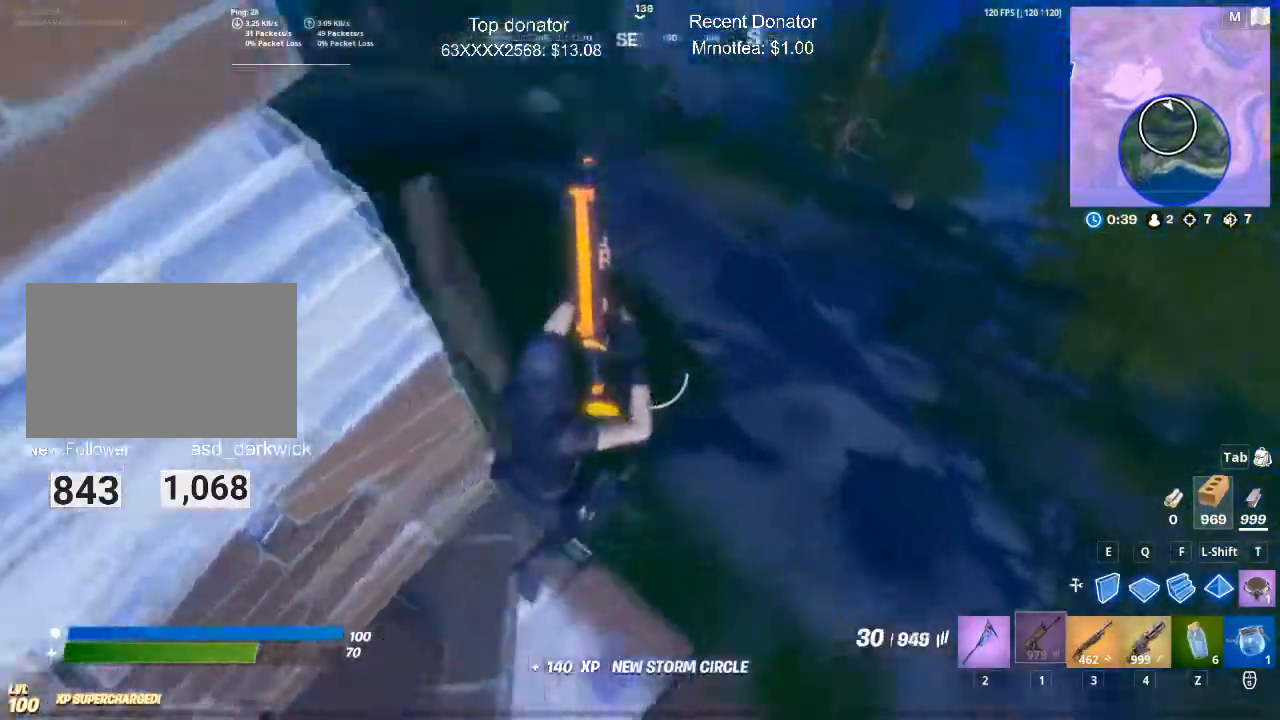
{"keys": ["q"], "mouse": ["left"], "events": [[67, "a", "down"], [67, "w", "up"], [234, "a", "up"], [301, "q", "down"], [401, "mouse_left", "down"]]}
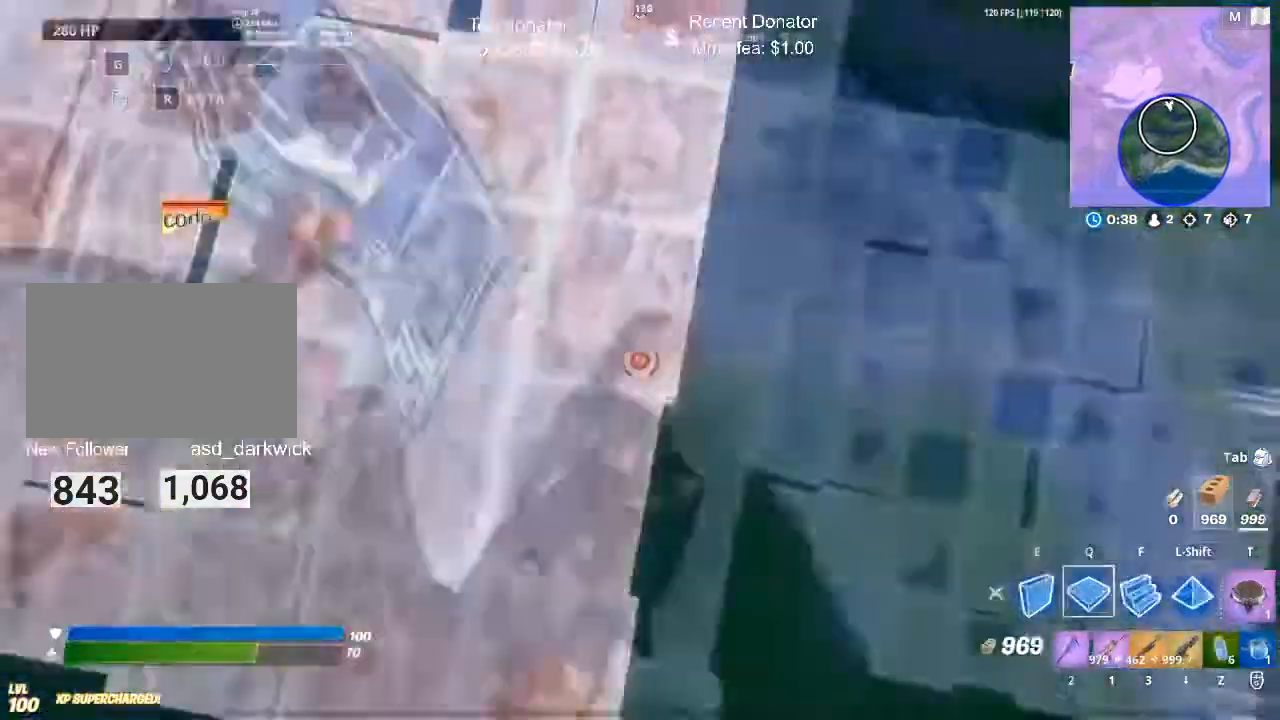
{"keys": ["w"], "mouse": [], "events": [[16, "q", "up"], [133, "w", "down"], [233, "q", "down"], [367, "q", "up"], [500, "mouse_left", "up"]]}
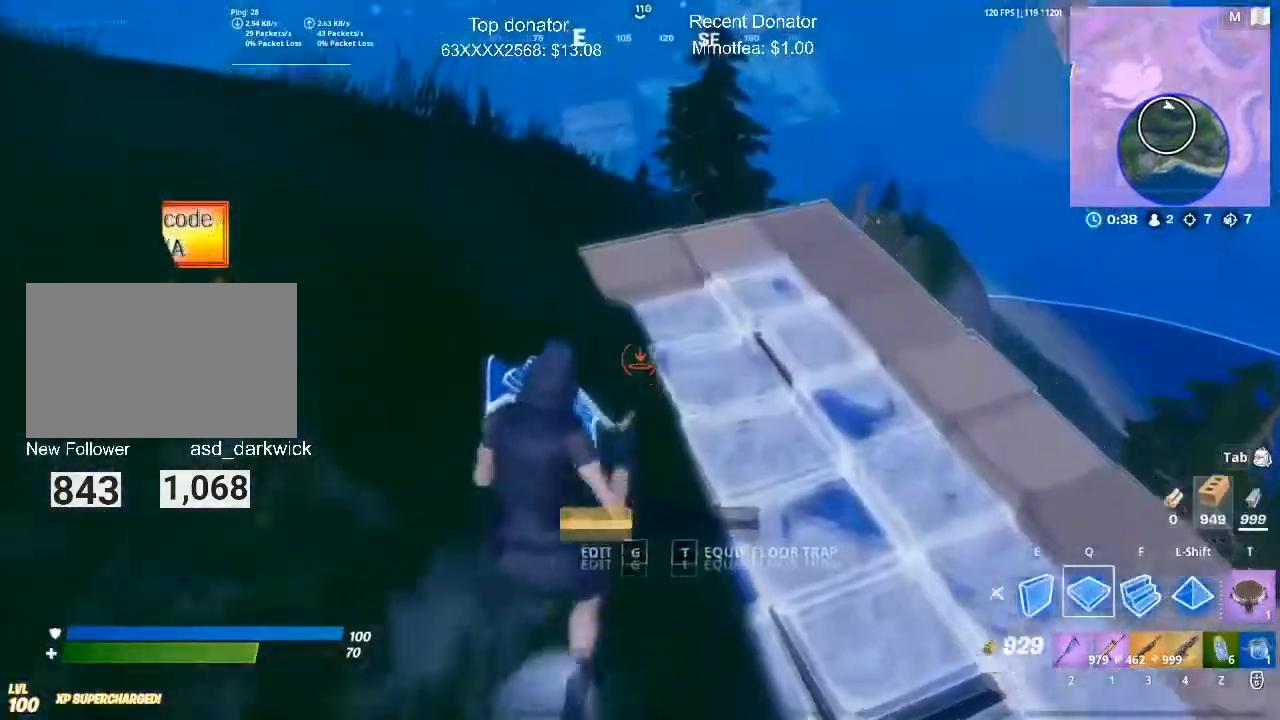
{"keys": ["space"], "mouse": [], "events": [[50, "e", "down"], [150, "mouse_left", "down"], [150, "w", "up"], [200, "e", "up"], [334, "mouse_left", "up"], [334, "space", "down"]]}
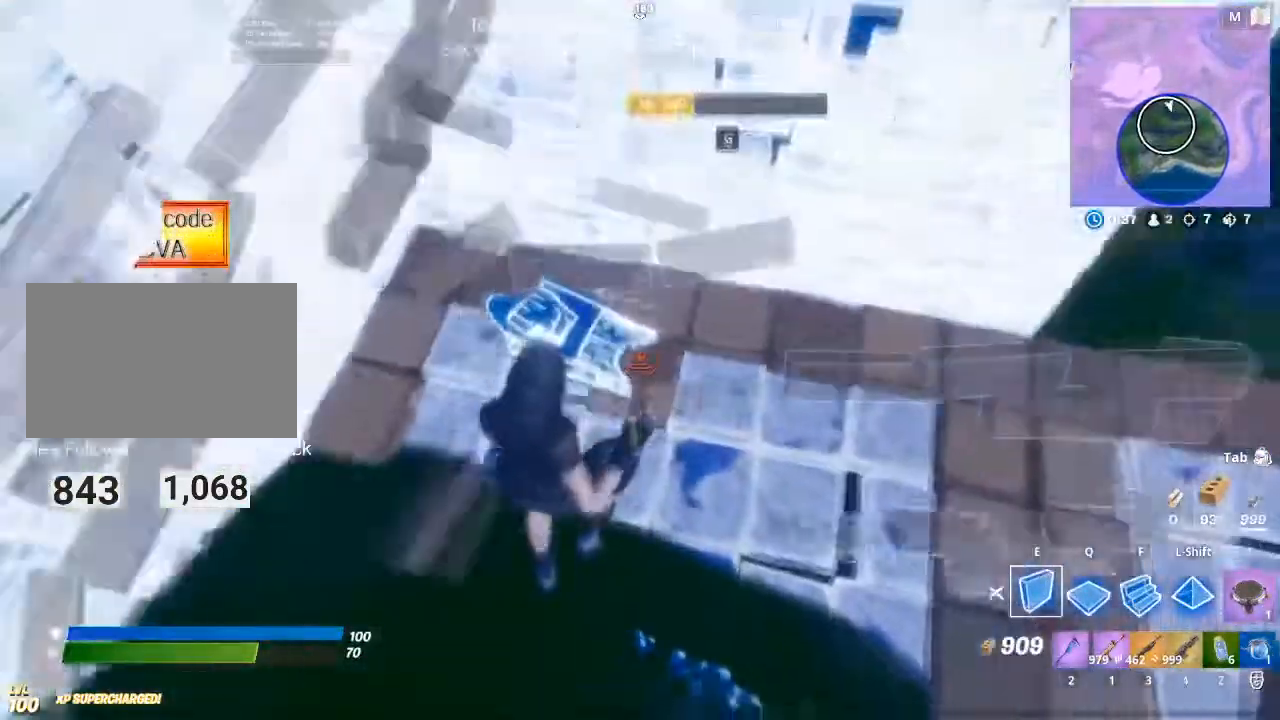
{"keys": ["e", "w"], "mouse": [], "events": [[16, "f", "down"], [117, "mouse_left", "down"], [167, "f", "up"], [167, "space", "up"], [350, "e", "down"], [350, "w", "down"], [500, "mouse_left", "up"]]}
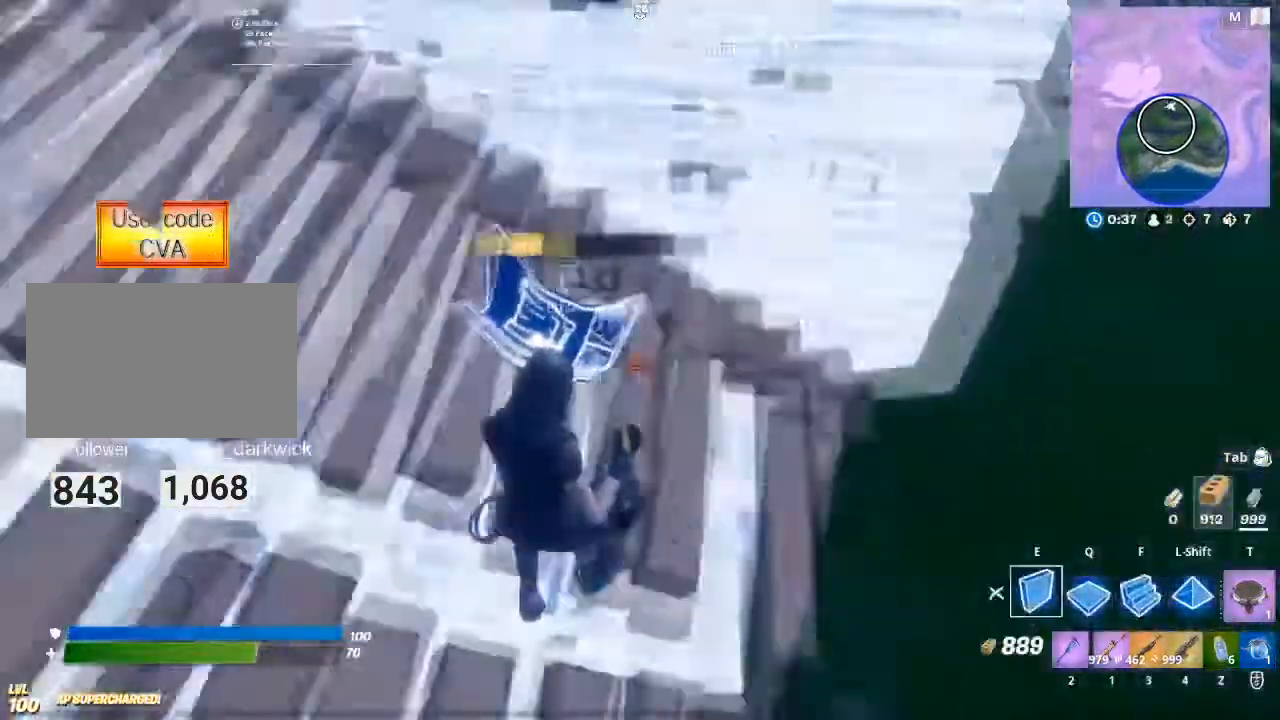
{"keys": ["c", "w"], "mouse": [], "events": [[34, "e", "up"], [84, "1", "down"], [234, "1", "up"], [367, "c", "down"]]}
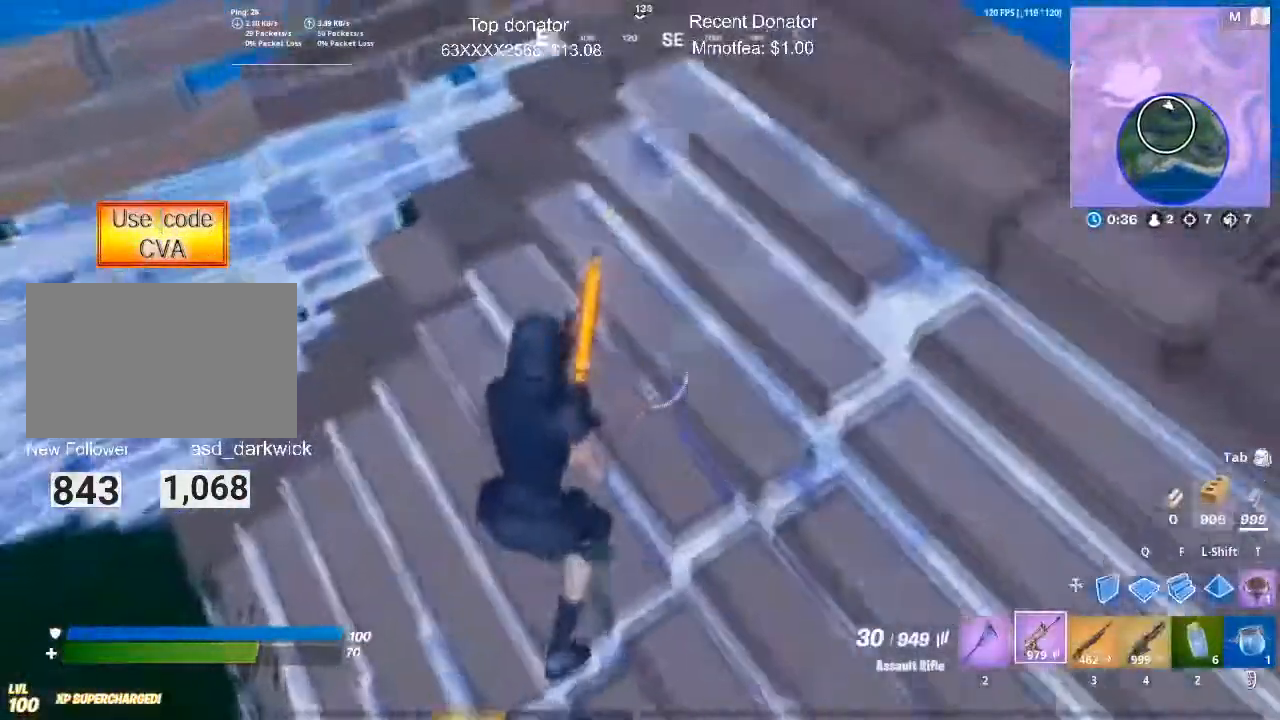
{"keys": [], "mouse": [], "events": [[50, "c", "up"], [250, "d", "down"], [384, "d", "up"], [384, "w", "up"]]}
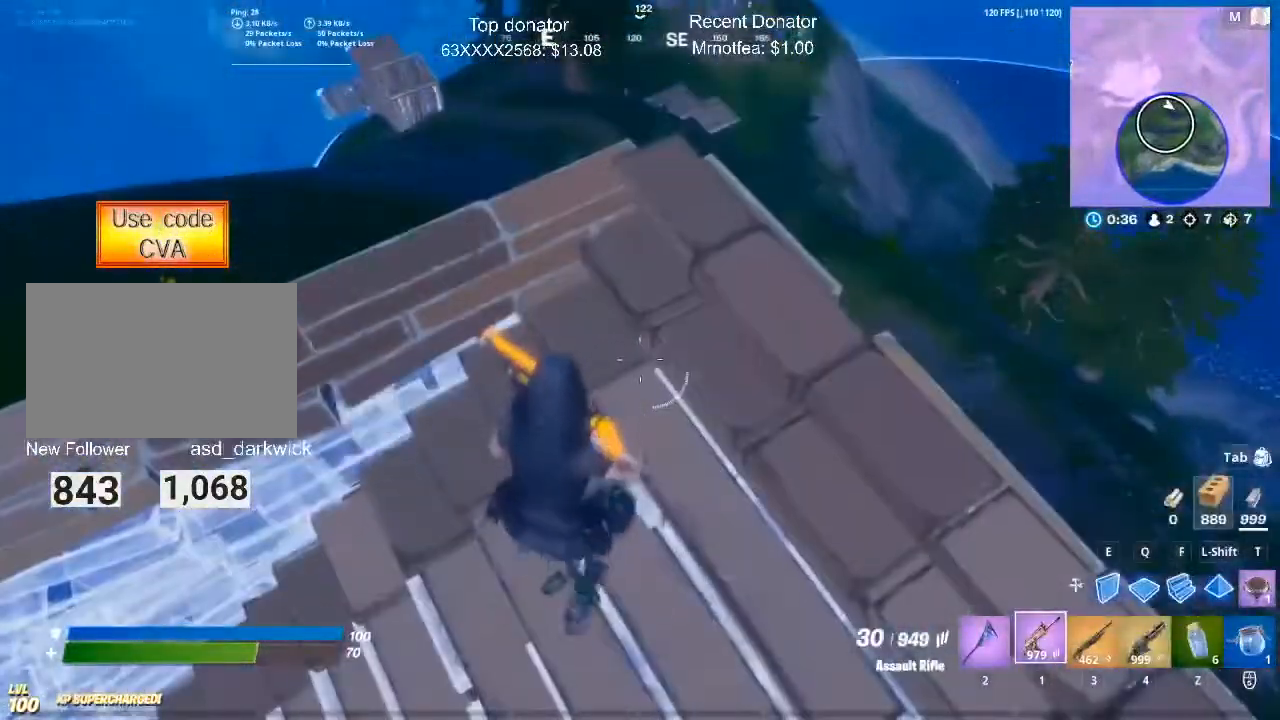
{"keys": [], "mouse": [], "events": [[301, "d", "down"], [401, "d", "up"]]}
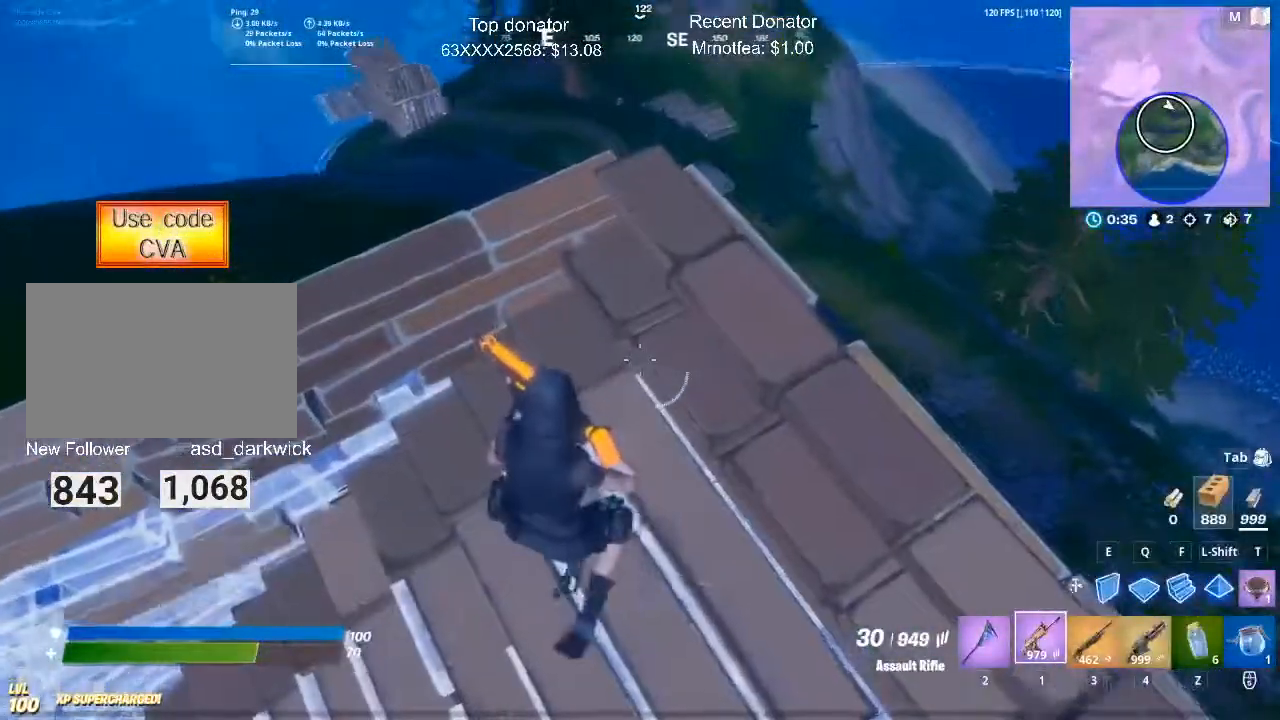
{"keys": ["d", "w"], "mouse": ["right"], "events": [[133, "d", "down"], [233, "mouse_right", "down"], [367, "w", "down"]]}
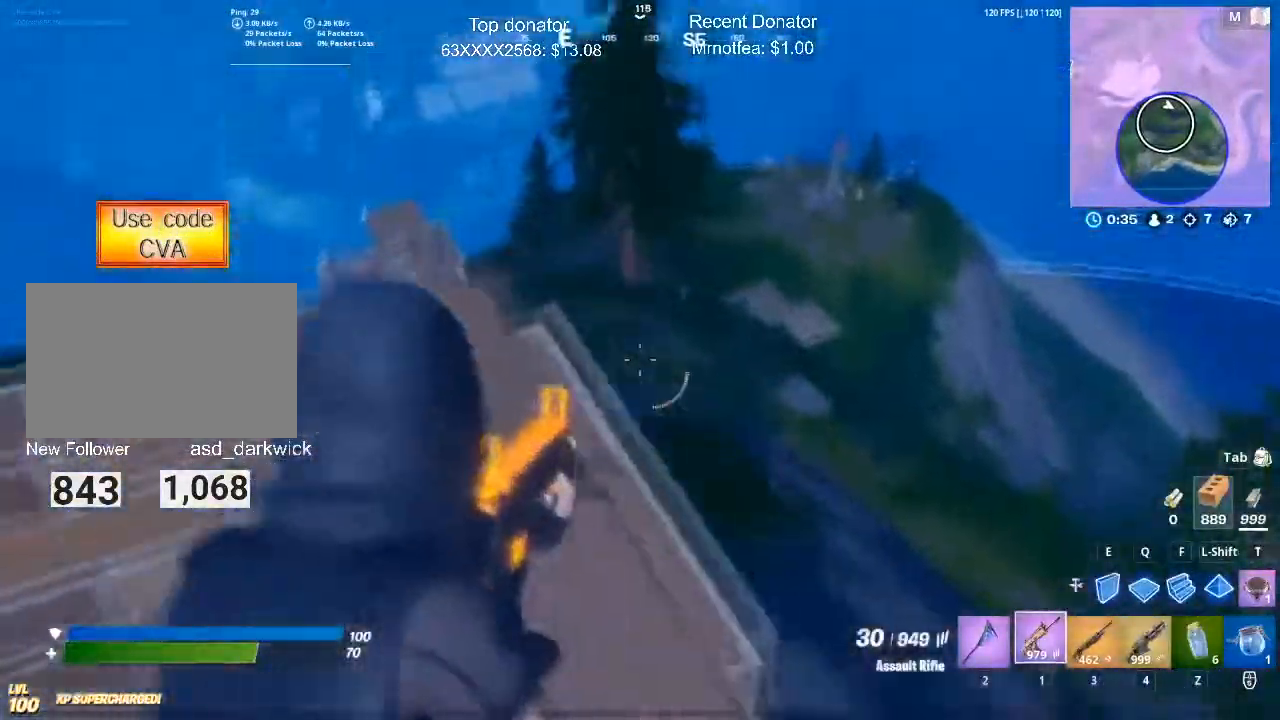
{"keys": [], "mouse": ["left", "right"], "events": [[201, "d", "up"], [201, "w", "up"], [284, "mouse_left", "down"]]}
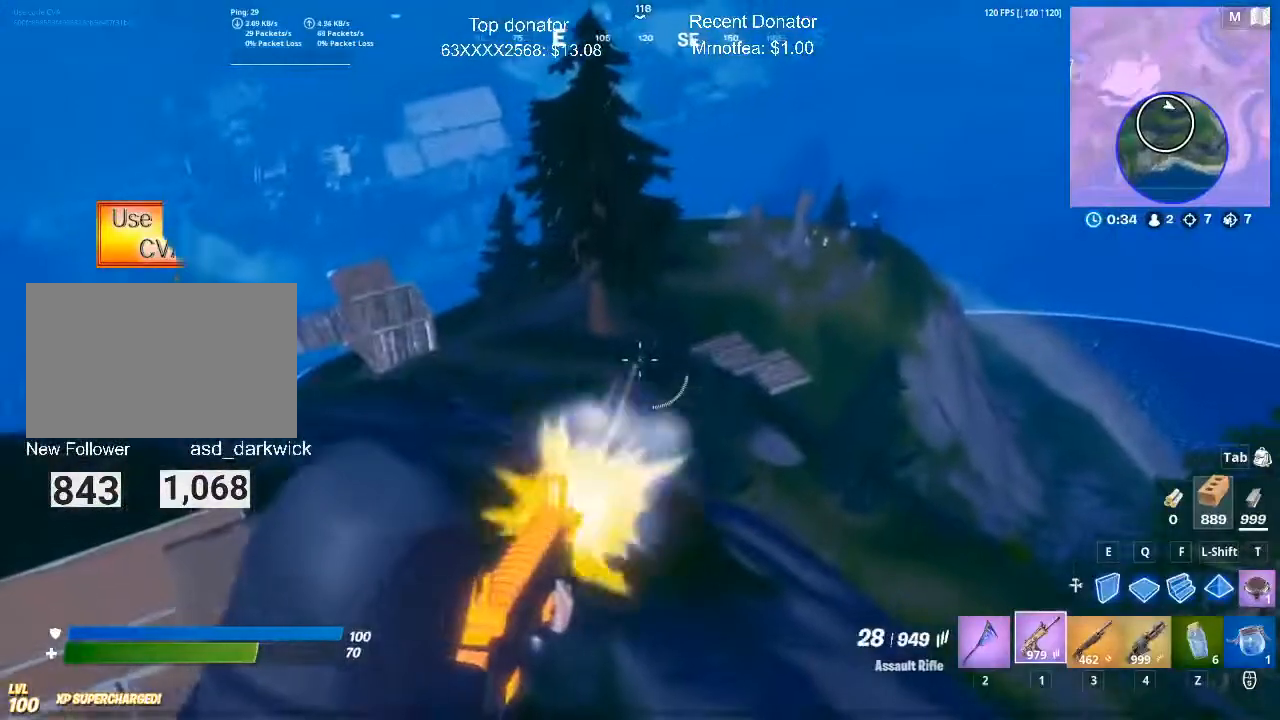
{"keys": ["s"], "mouse": ["right"], "events": [[67, "a", "down"], [400, "s", "down"], [450, "mouse_left", "up"], [500, "a", "up"]]}
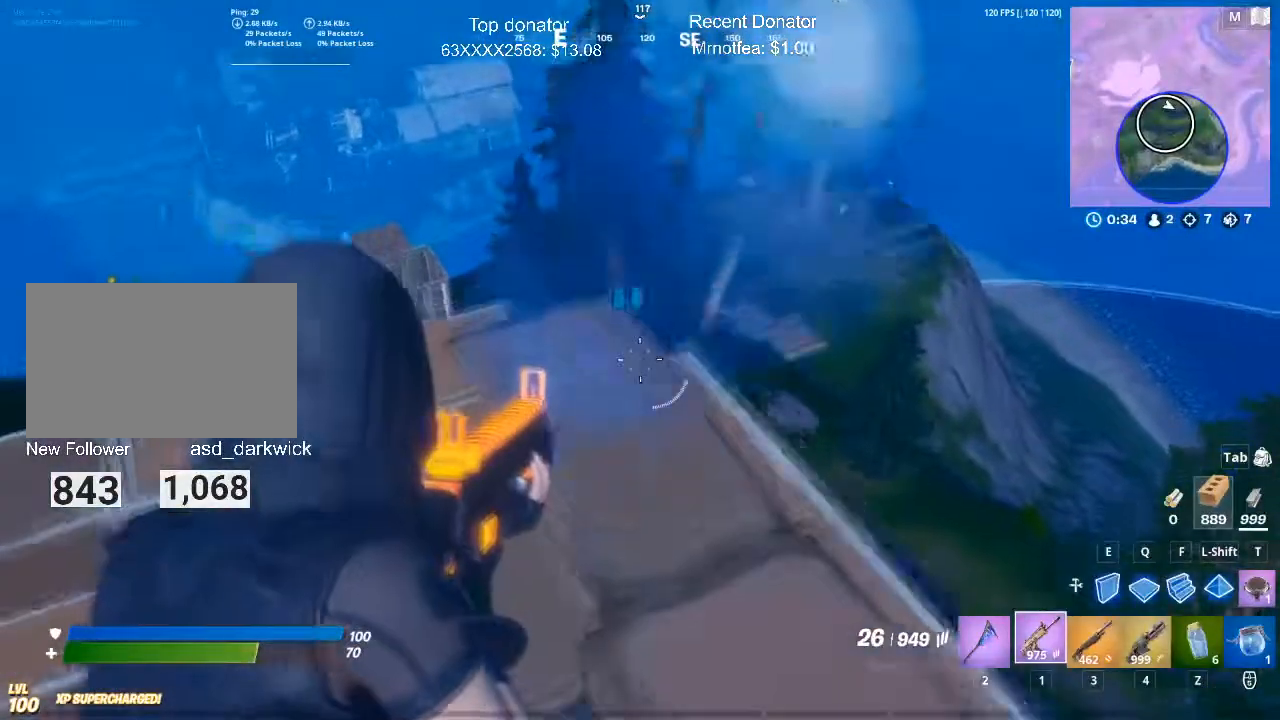
{"keys": [], "mouse": [], "events": [[134, "mouse_right", "up"], [317, "s", "up"], [417, "r", "down"], [501, "r", "up"]]}
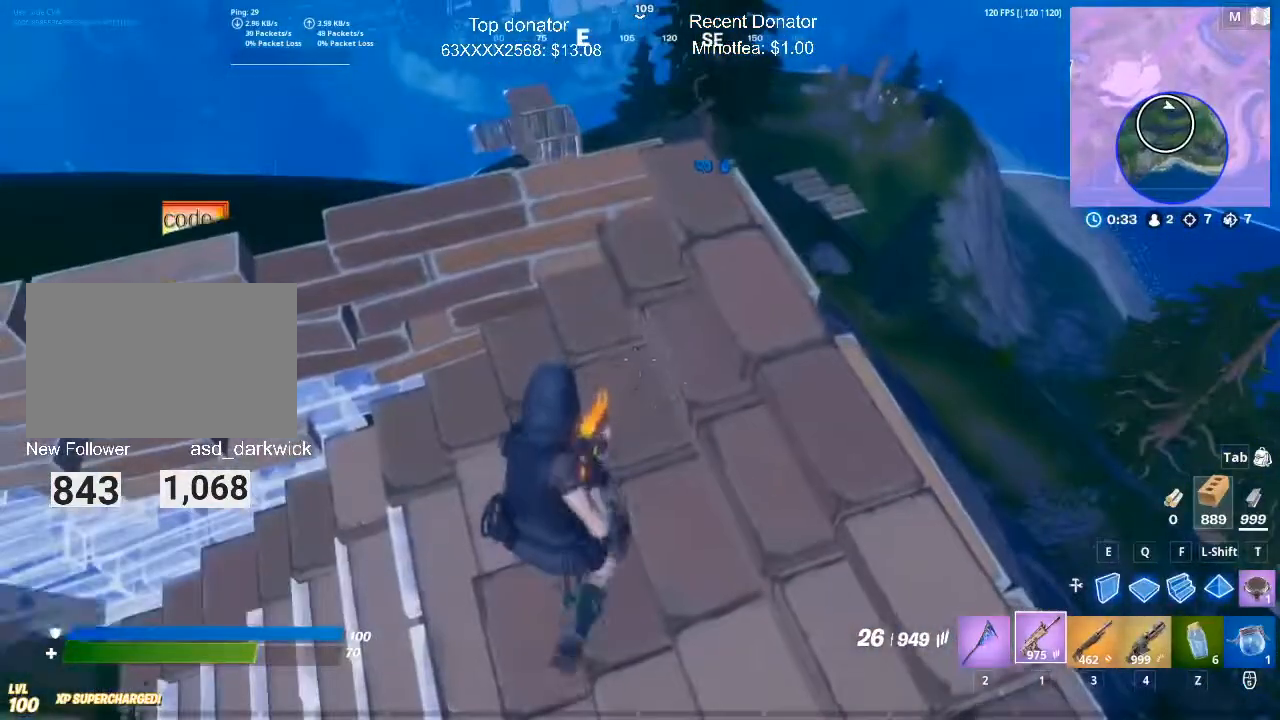
{"keys": [], "mouse": [], "events": [[250, "d", "down"], [434, "d", "up"]]}
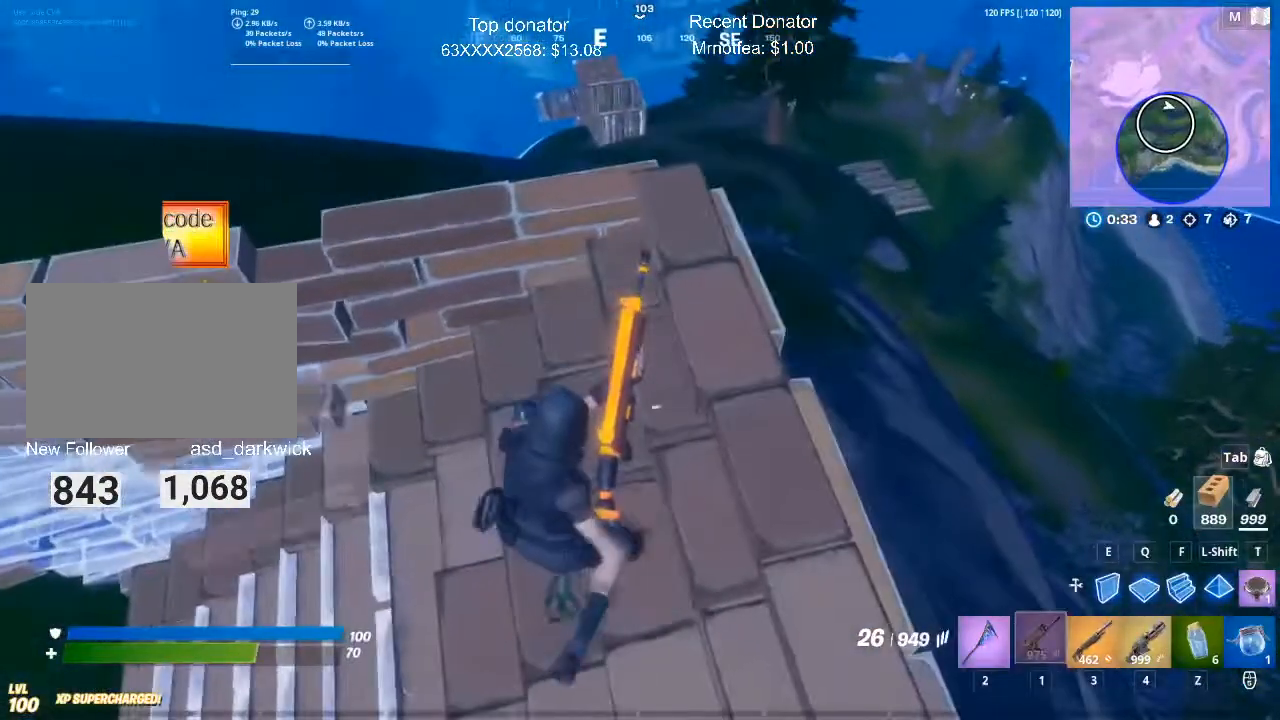
{"keys": [], "mouse": [], "events": []}
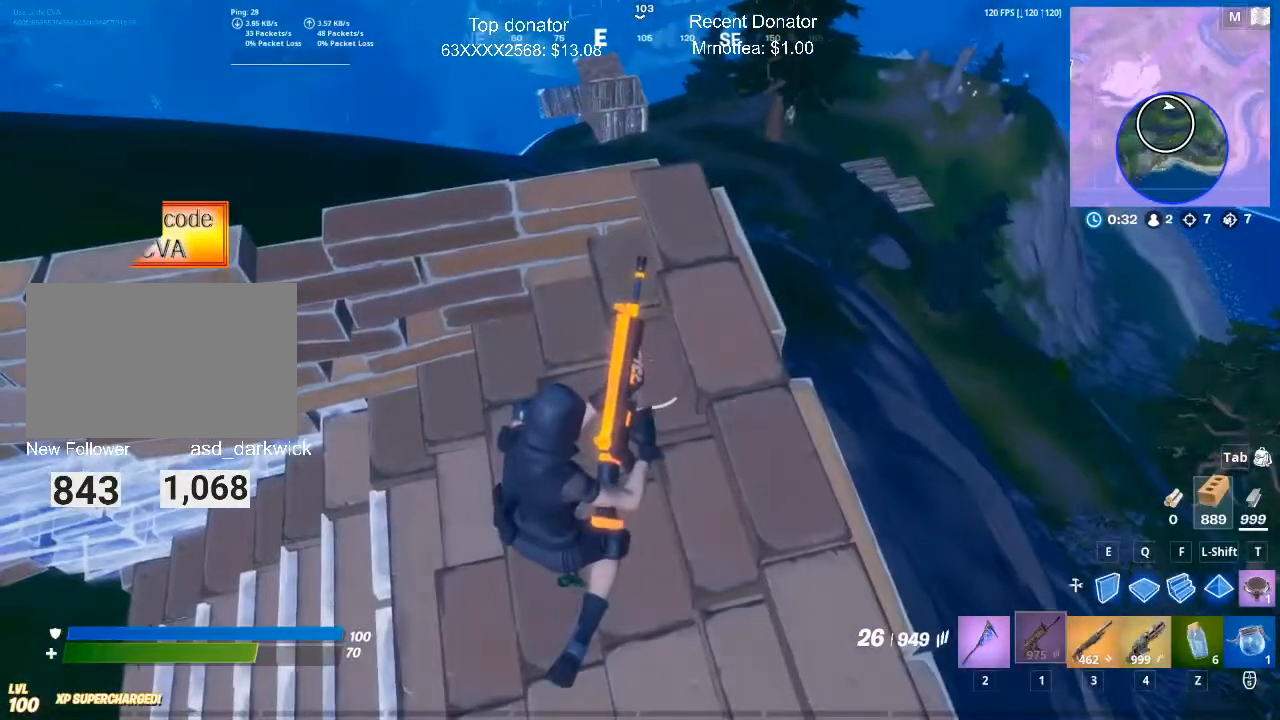
{"keys": ["d"], "mouse": ["right"], "events": [[233, "d", "down"], [267, "w", "down"], [417, "mouse_right", "down"], [500, "w", "up"]]}
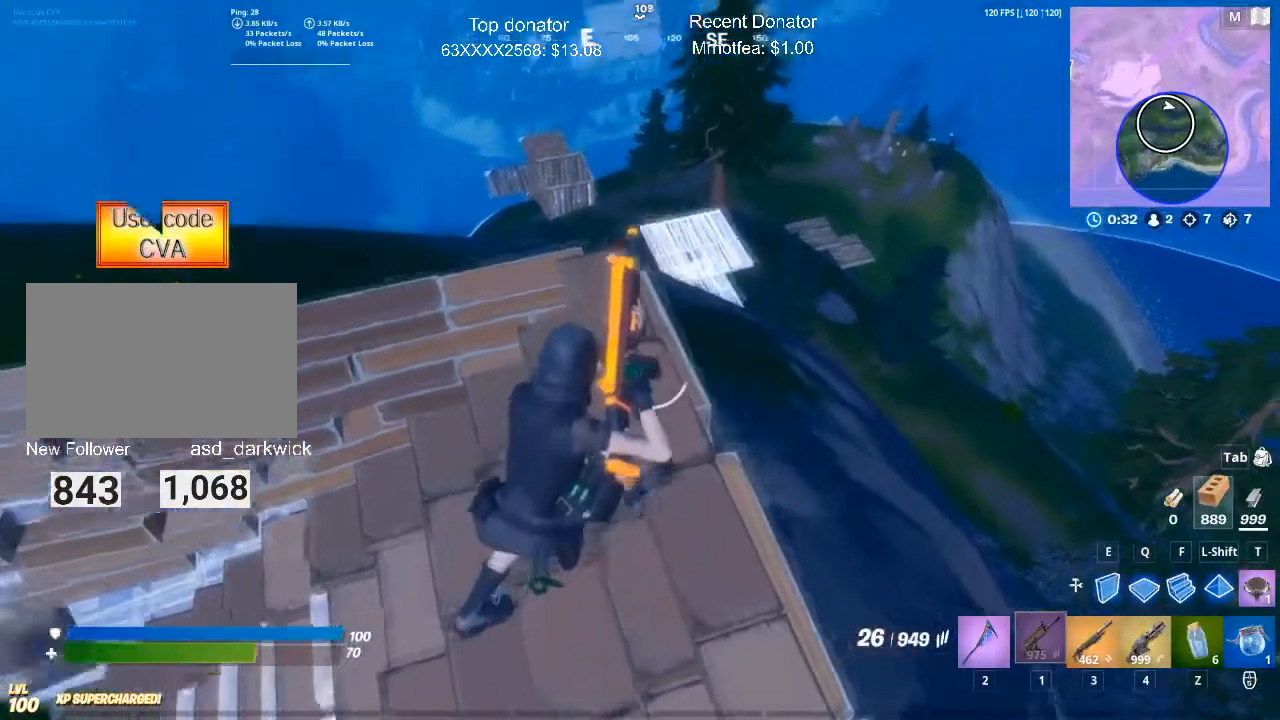
{"keys": [], "mouse": ["right"], "events": [[50, "d", "up"]]}
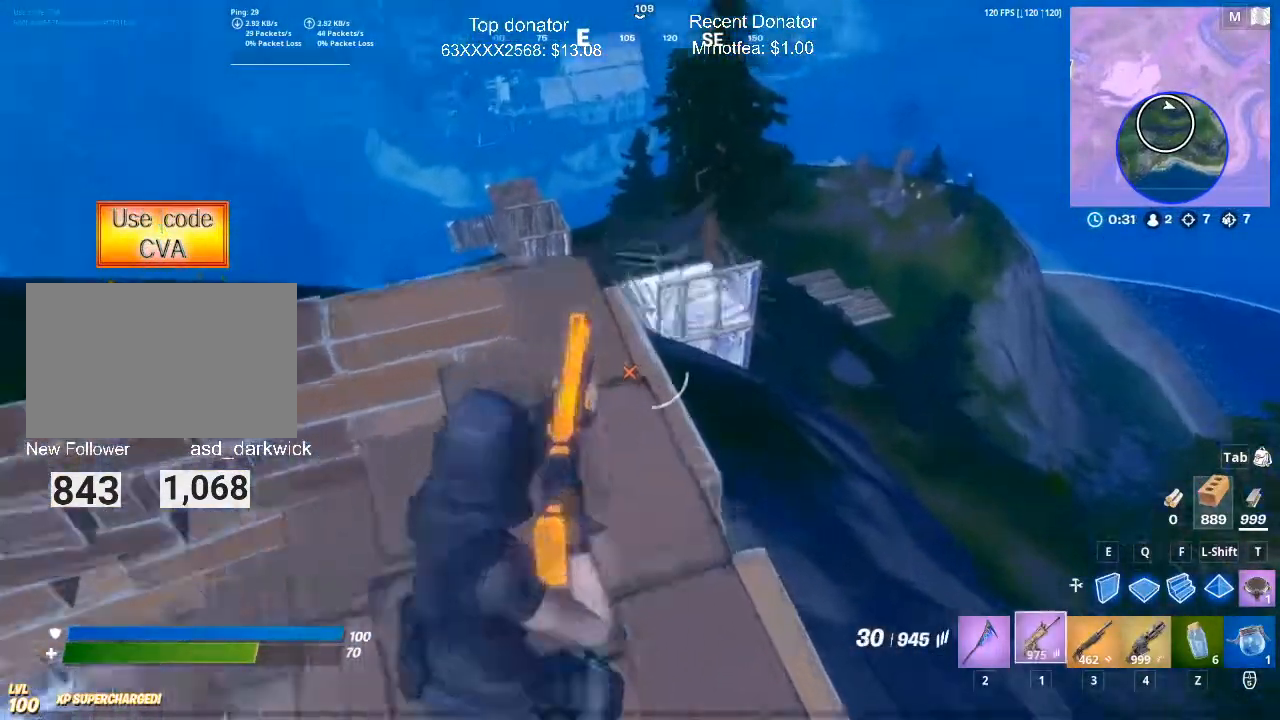
{"keys": [], "mouse": [], "events": [[217, "d", "down"], [250, "mouse_right", "up"], [250, "w", "down"], [300, "d", "up"], [350, "w", "up"]]}
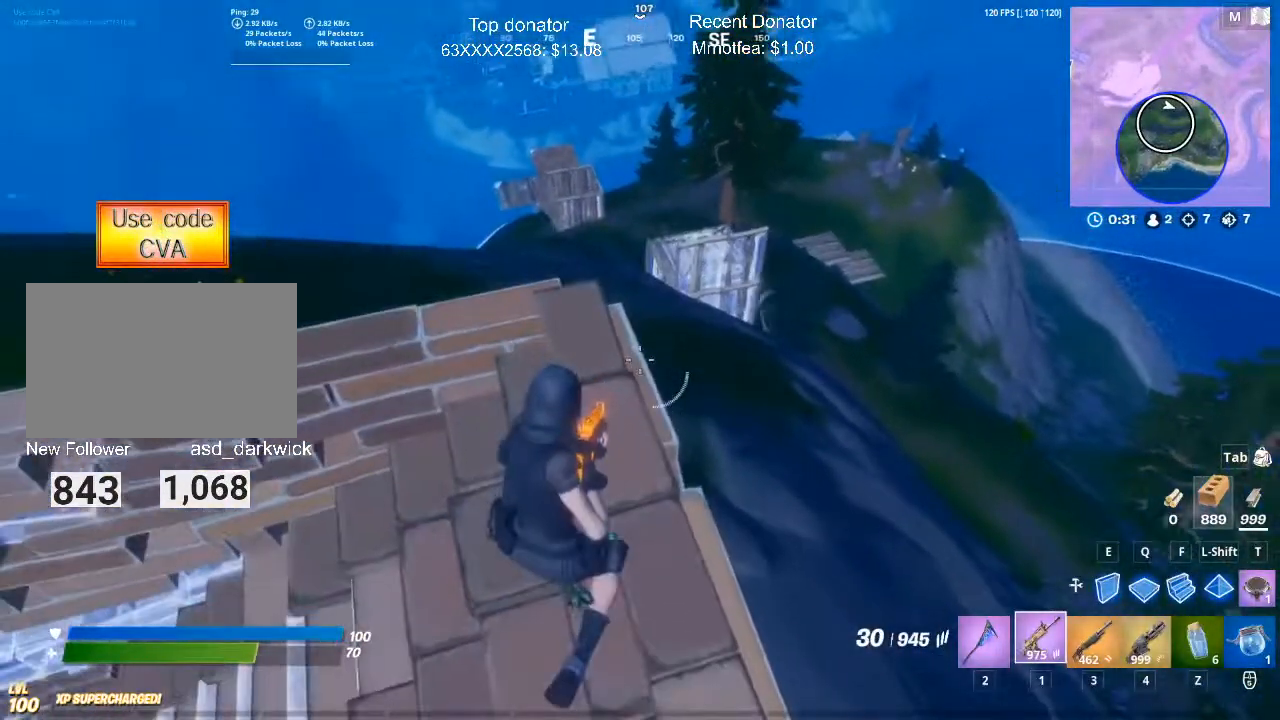
{"keys": [], "mouse": [], "events": [[134, "a", "down"], [317, "a", "up"]]}
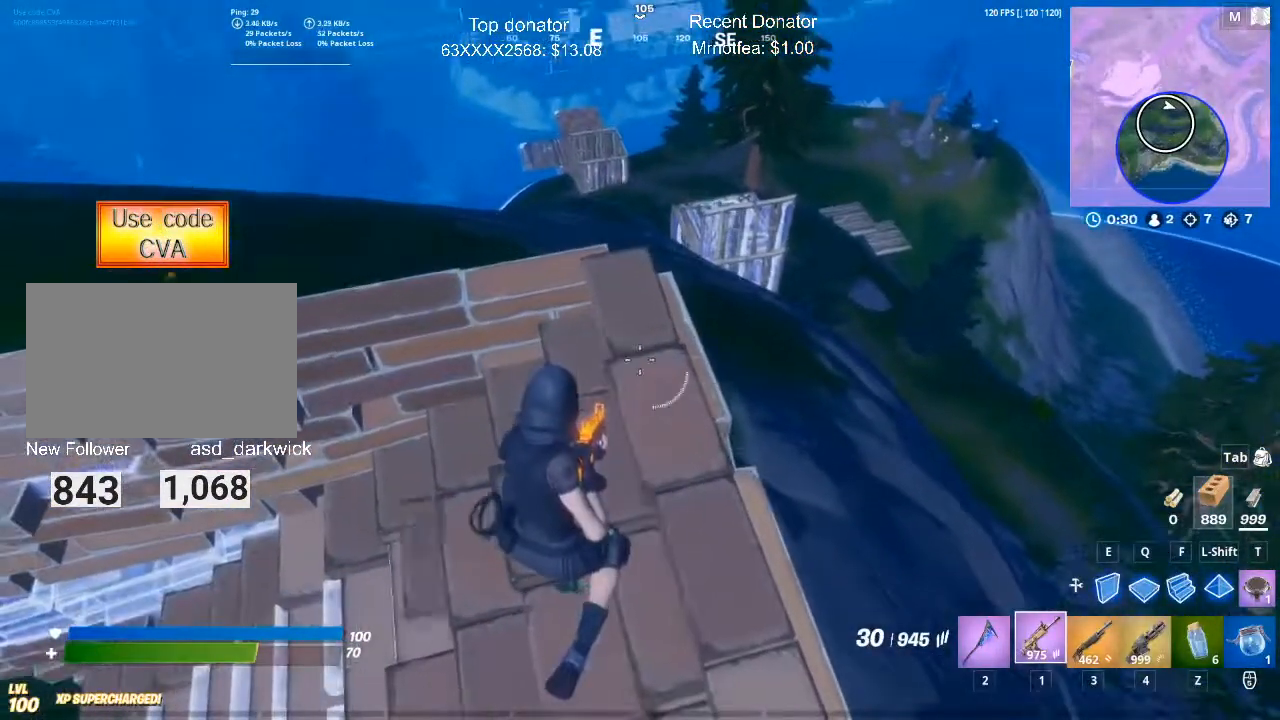
{"keys": [], "mouse": []}
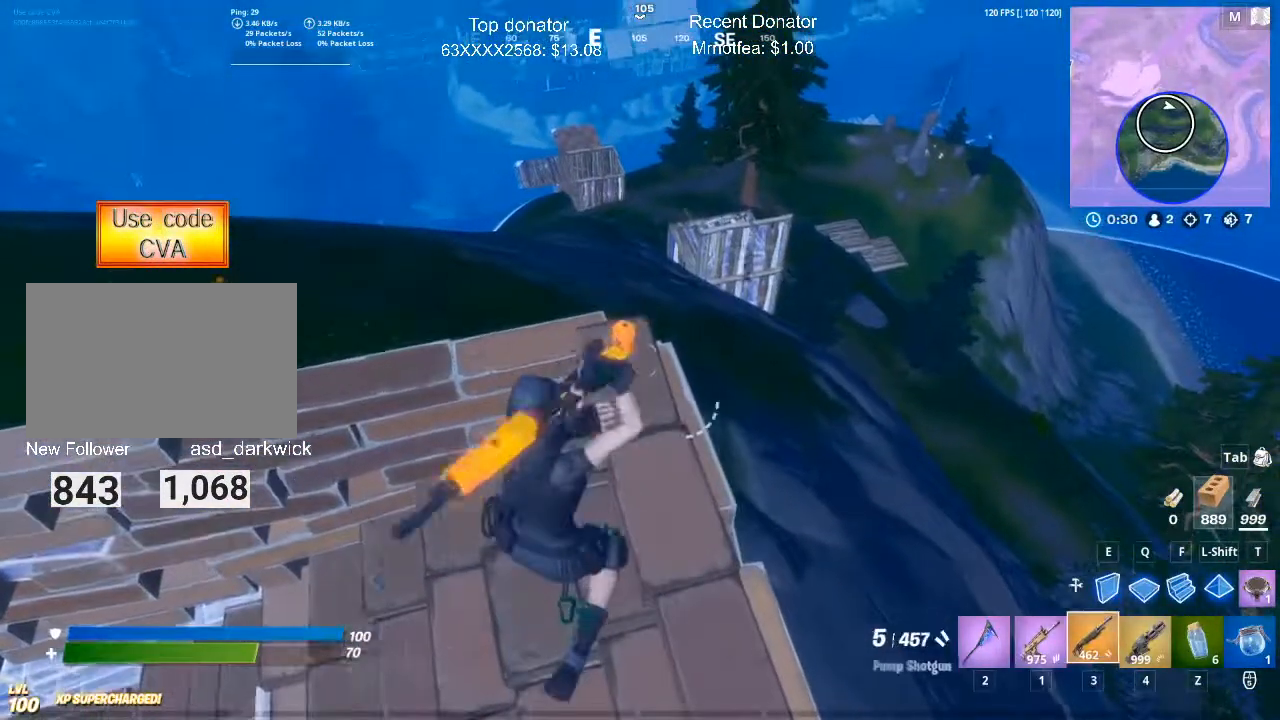
{"keys": [], "mouse": [], "events": [[17, "s", "down"], [67, "a", "down"], [351, "a", "up"], [351, "s", "up"]]}
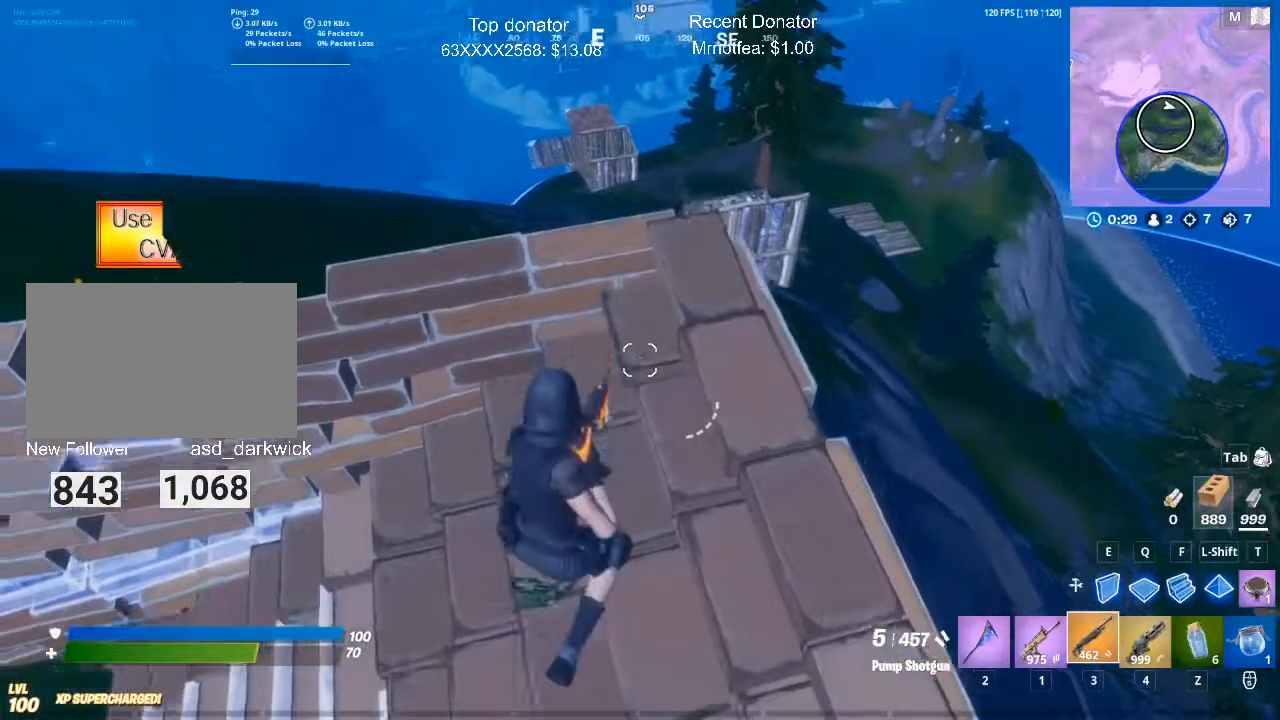
{"keys": [], "mouse": [], "events": [[183, "w", "down"], [267, "d", "down"], [367, "w", "up"], [417, "d", "up"]]}
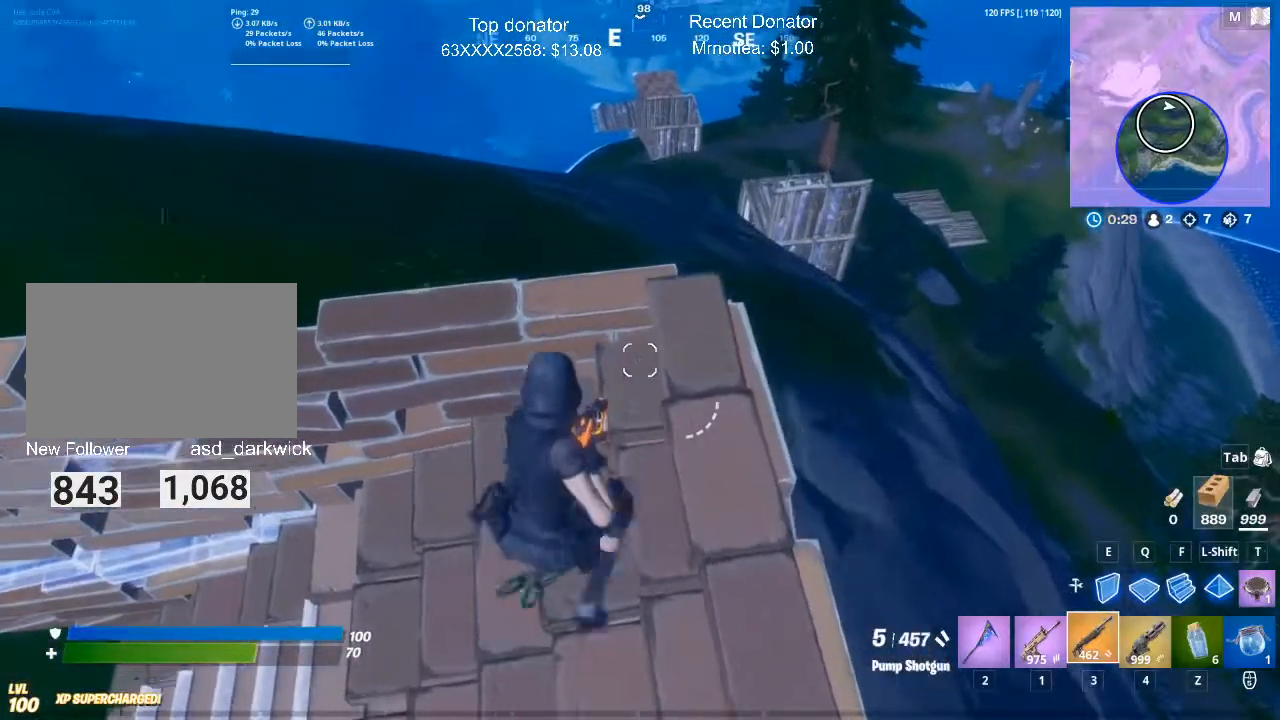
{"keys": [], "mouse": [], "events": []}
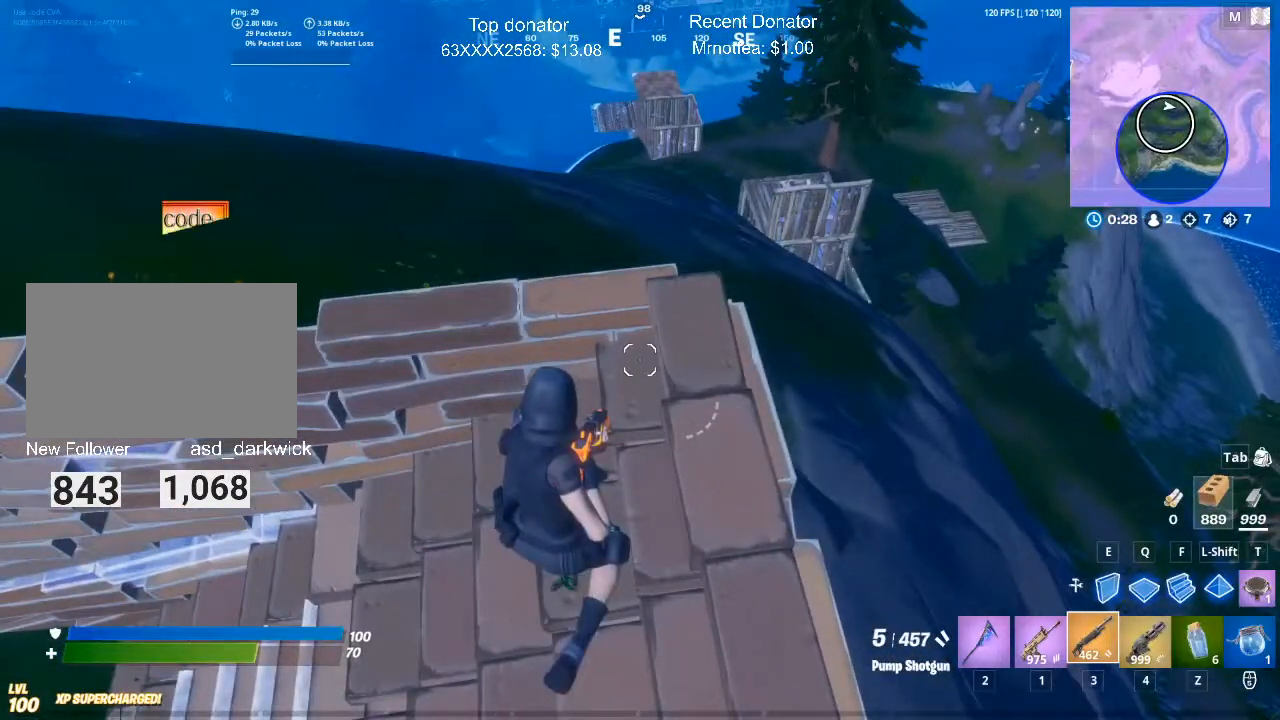
{"keys": [], "mouse": [], "events": []}
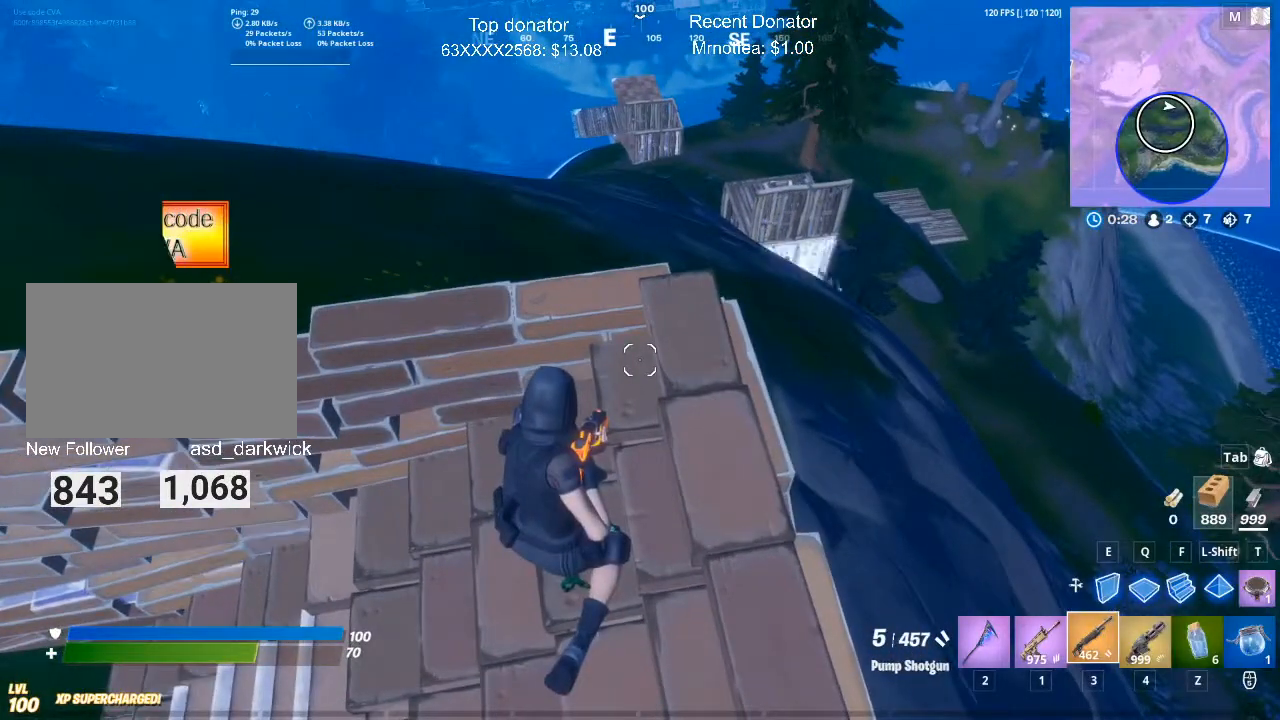
{"keys": [], "mouse": [], "events": []}